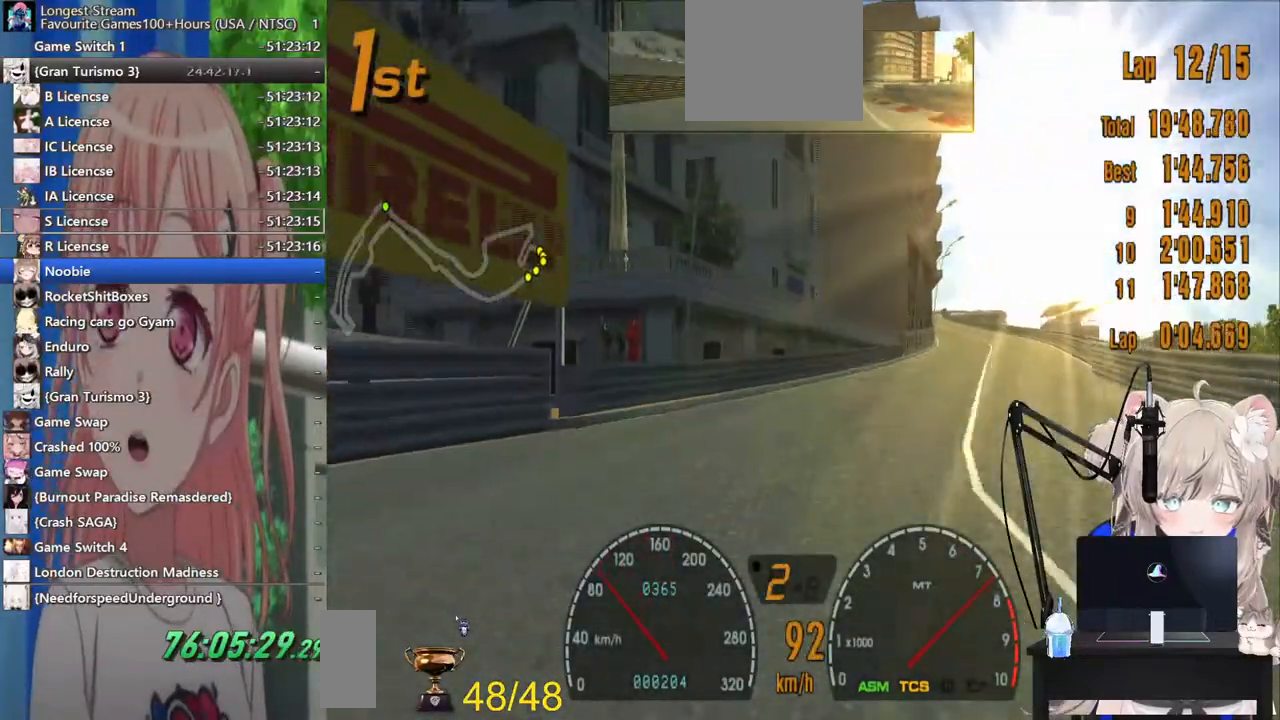
Gameplay with a controller (PlayStation layout); each line is a JSON object with the inputs held at the frame after it. "events" lists button and stick changes between this image and that frame as [ms after this image, input, new state], when the widget could be followed in between. Not read: R2.
{"buttons": [], "left_stick": "center", "right_stick": "center", "events": [[183, "left_stick", "center"]]}
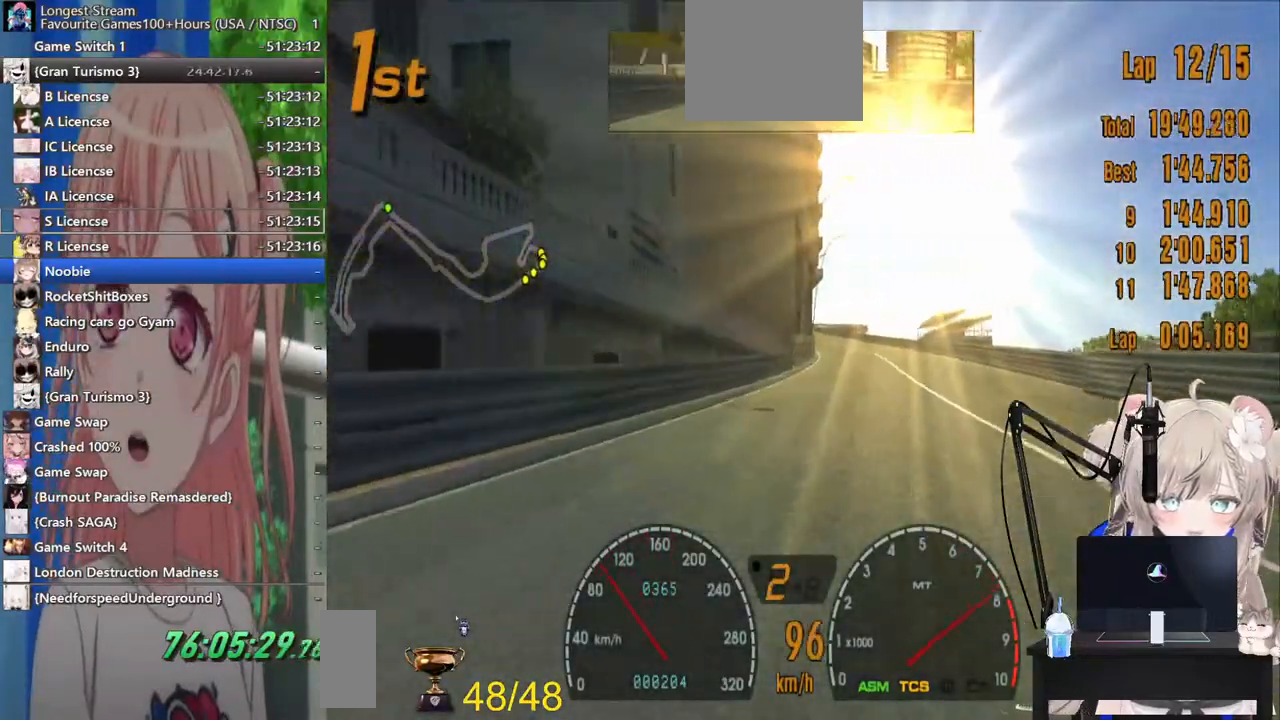
{"buttons": [], "left_stick": "center", "right_stick": "center", "events": []}
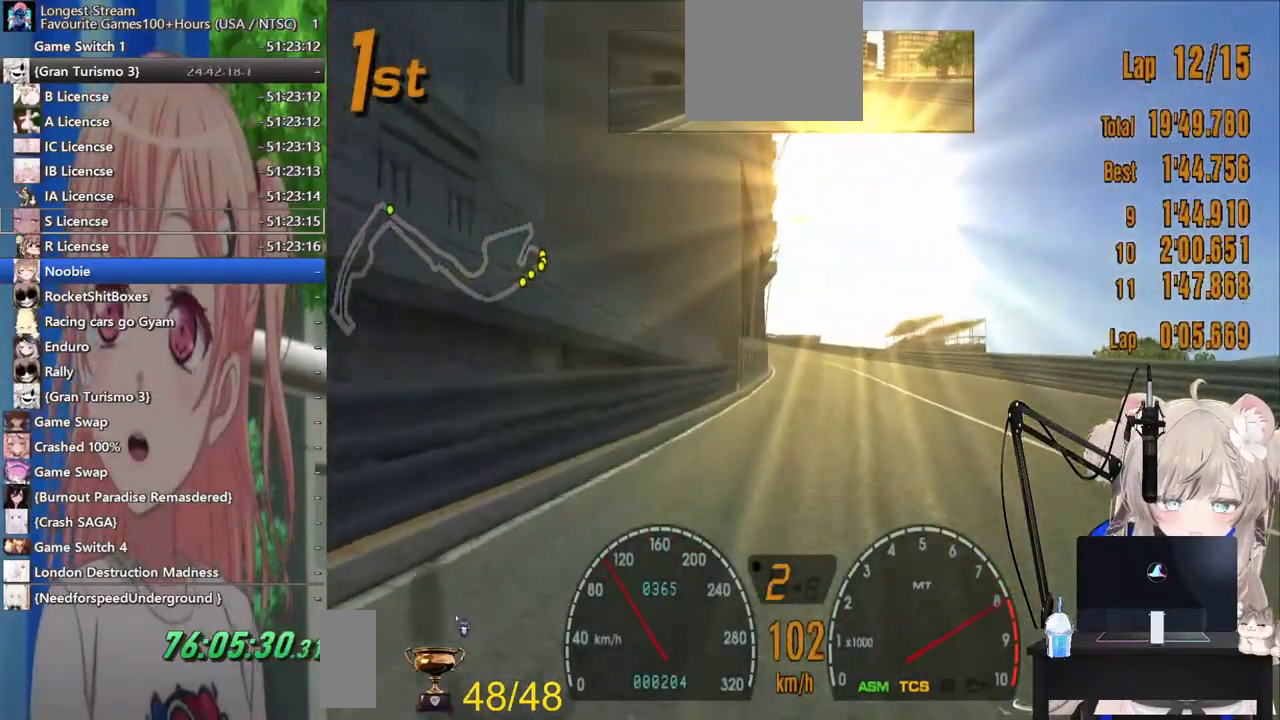
{"buttons": ["L1"], "left_stick": "center", "right_stick": "center", "events": [[500, "L1", "down"]]}
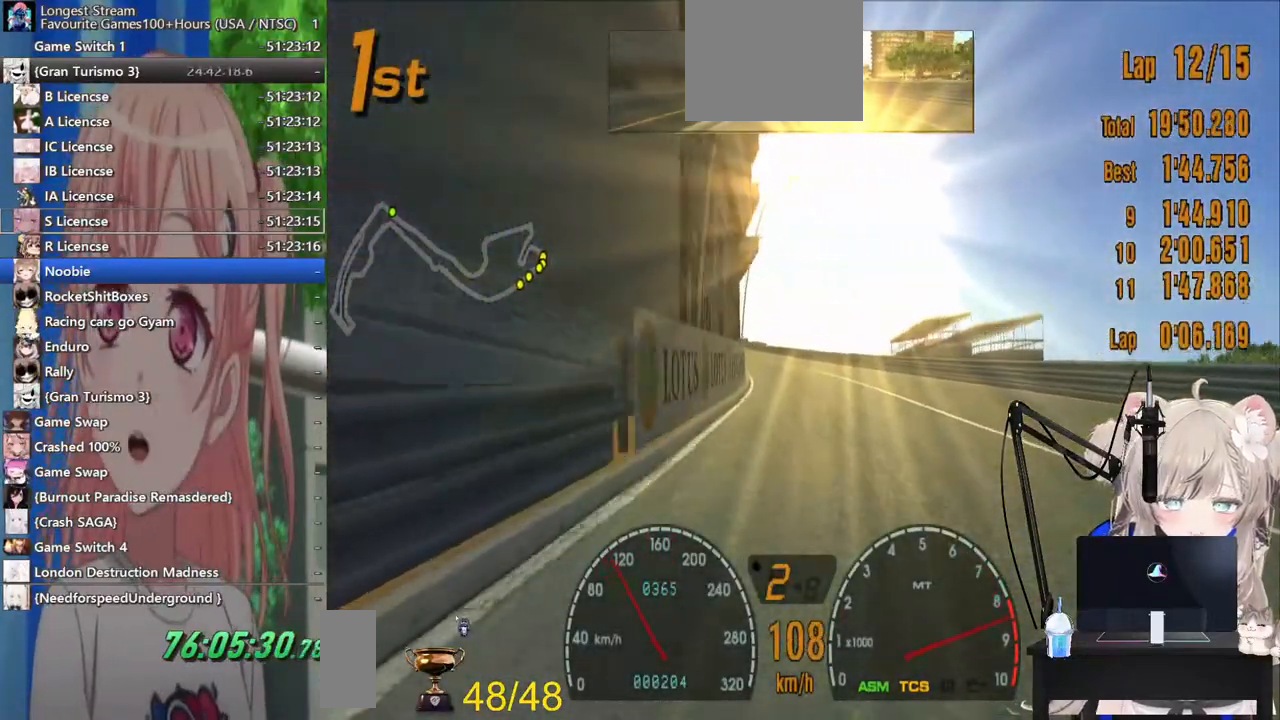
{"buttons": [], "left_stick": "center", "right_stick": "center", "events": [[433, "L1", "up"]]}
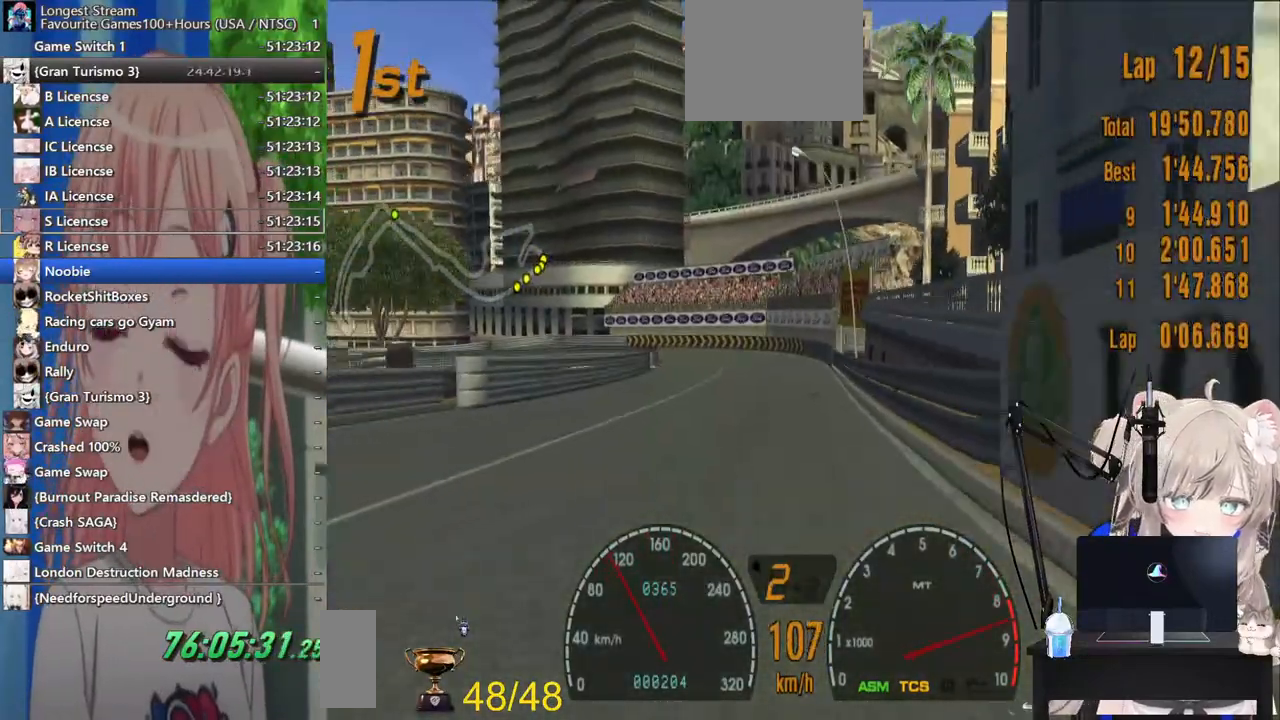
{"buttons": [], "left_stick": "center", "right_stick": "center", "events": [[100, "CROSS", "down"], [233, "CROSS", "up"]]}
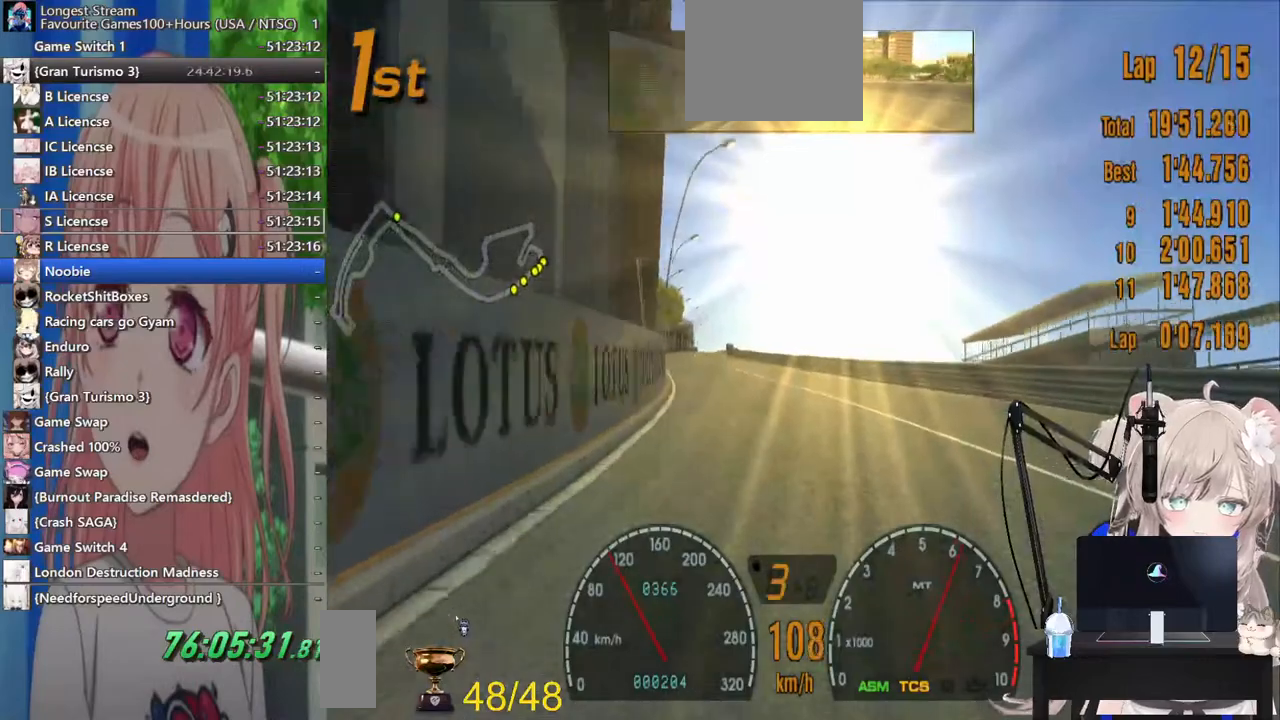
{"buttons": [], "left_stick": "center", "right_stick": "center", "events": [[183, "left_stick", "left"], [383, "left_stick", "center"]]}
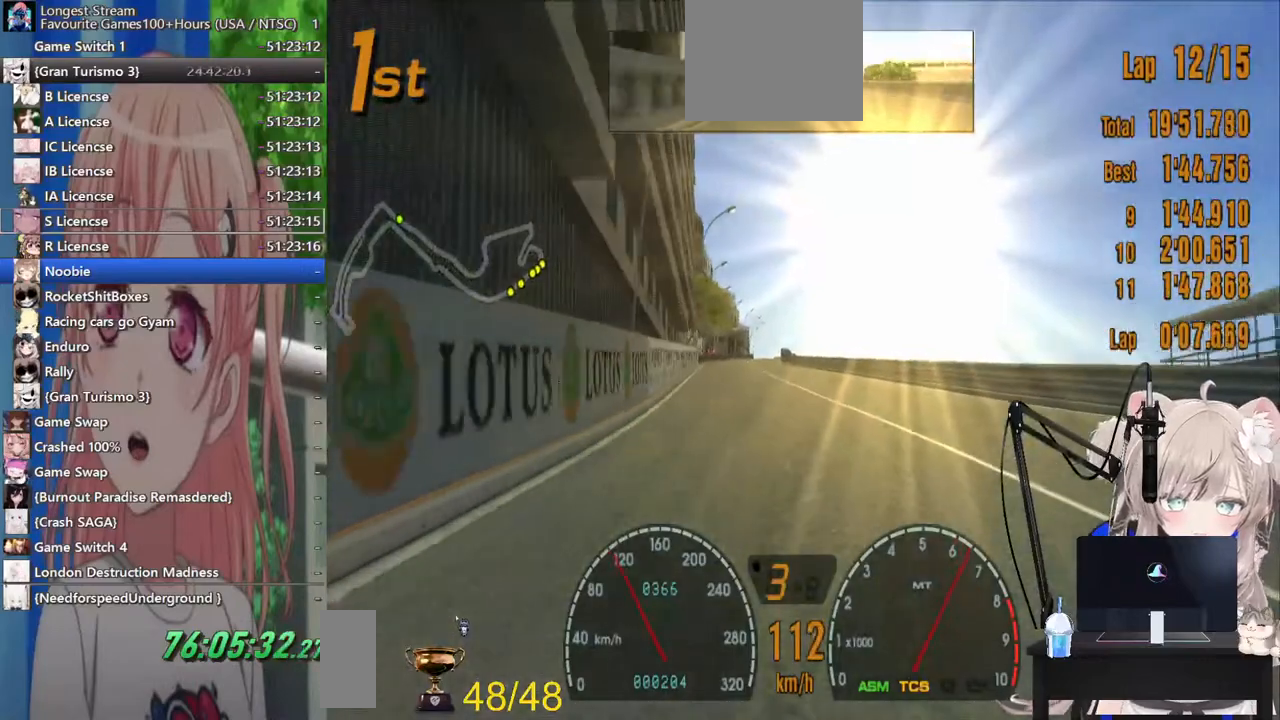
{"buttons": [], "left_stick": "center", "right_stick": "center", "events": [[167, "left_stick", "right"], [283, "R1", "down"], [300, "left_stick", "center"], [417, "R1", "up"]]}
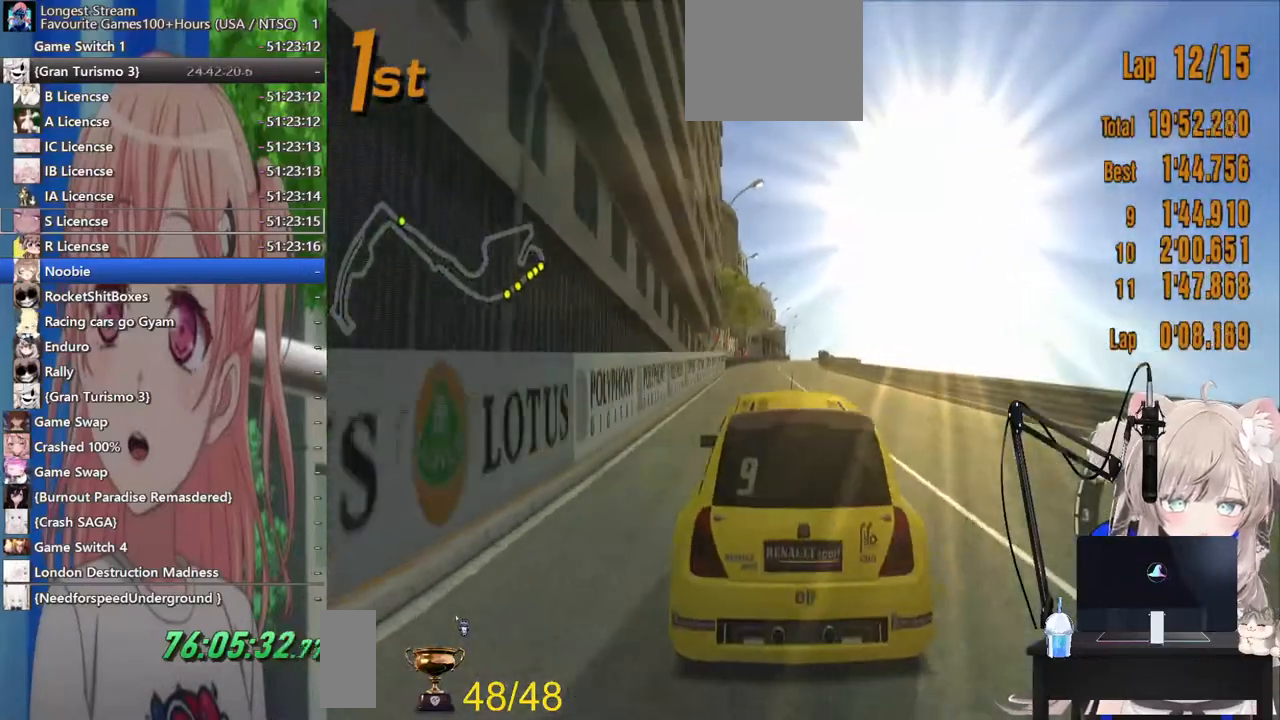
{"buttons": ["L1"], "left_stick": "center", "right_stick": "center", "events": [[217, "L1", "down"]]}
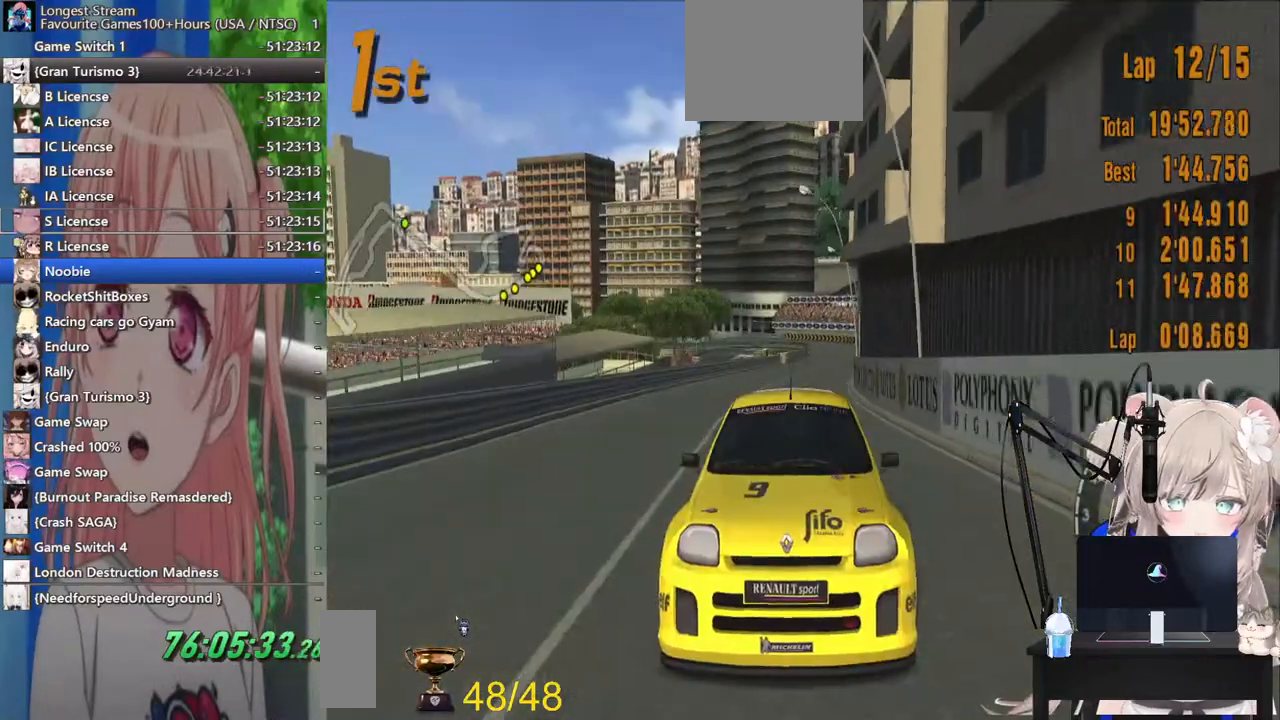
{"buttons": [], "left_stick": "center", "right_stick": "up-right", "events": [[183, "L1", "up"], [500, "right_stick", "up-right"]]}
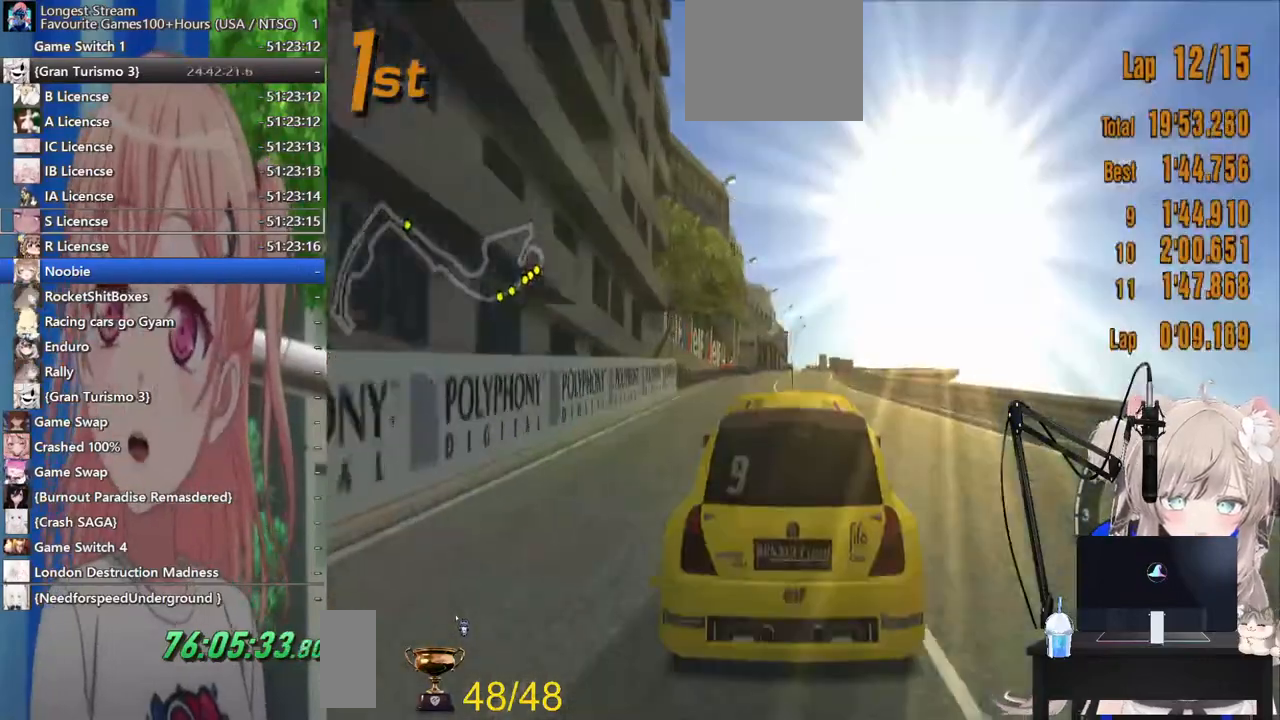
{"buttons": [], "left_stick": "center", "right_stick": "up-right", "events": [[317, "R1", "down"], [500, "R1", "up"]]}
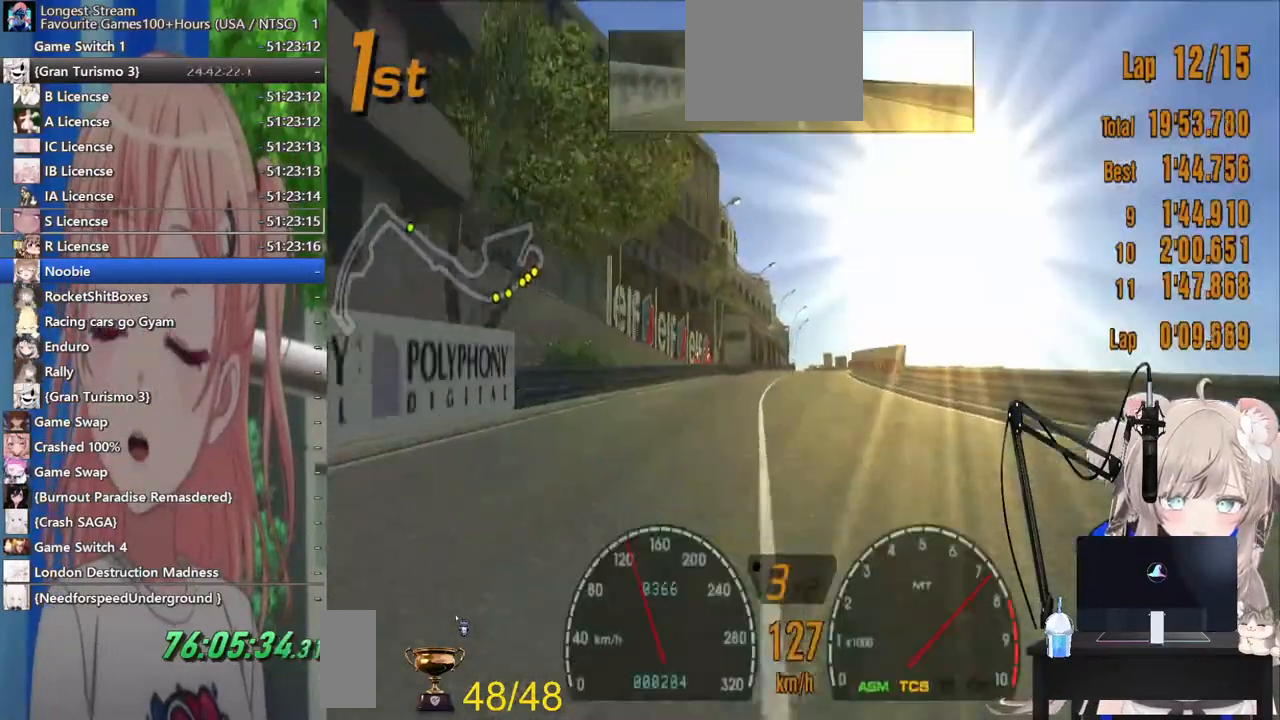
{"buttons": ["L1"], "left_stick": "center", "right_stick": "center", "events": [[217, "R1", "down"], [367, "R1", "up"], [433, "right_stick", "center"], [483, "L1", "down"]]}
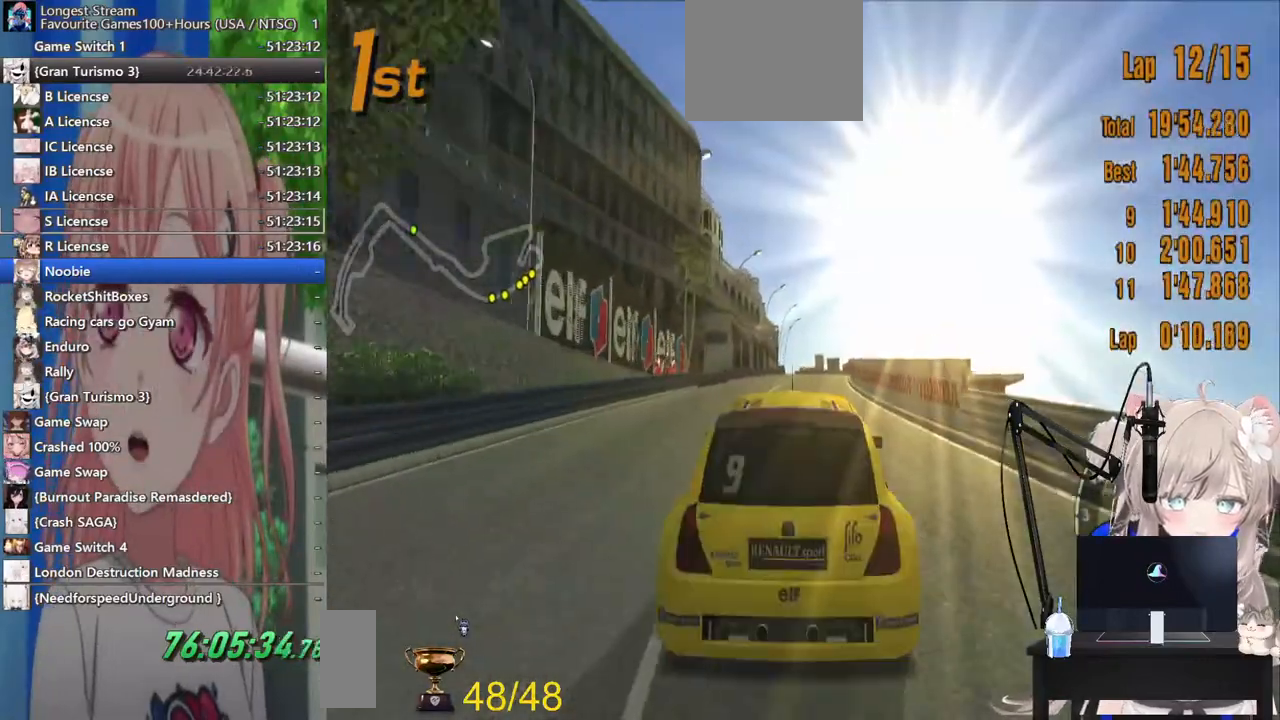
{"buttons": ["L1"], "left_stick": "center", "right_stick": "center", "events": []}
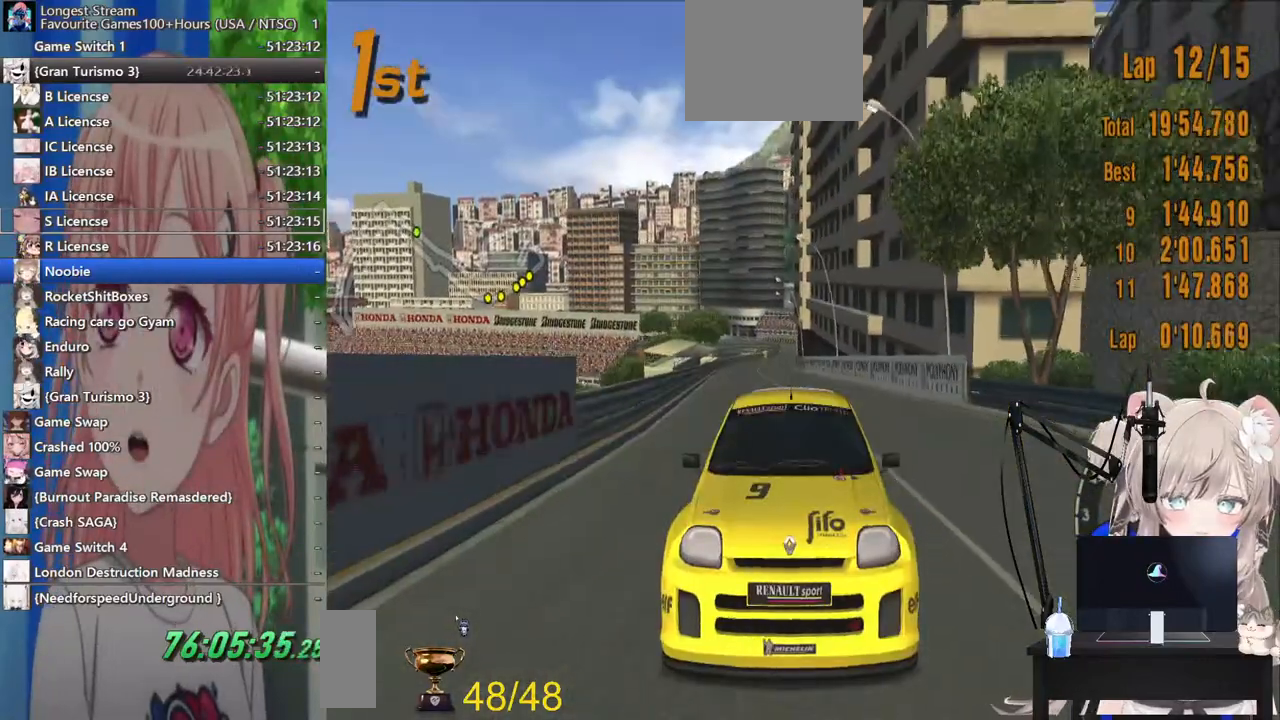
{"buttons": [], "left_stick": "center", "right_stick": "center", "events": [[33, "L1", "up"], [183, "CROSS", "down"], [333, "CROSS", "up"]]}
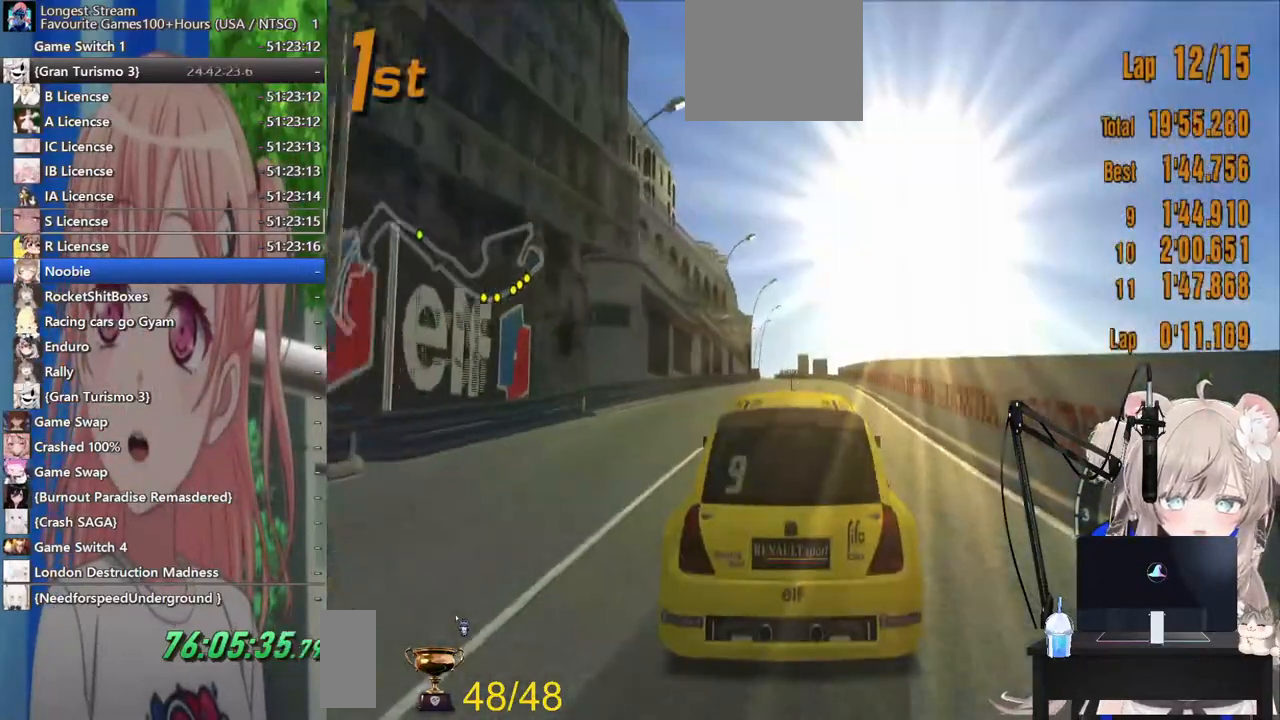
{"buttons": [], "left_stick": "center", "right_stick": "center", "events": [[67, "R1", "down"], [233, "R1", "up"]]}
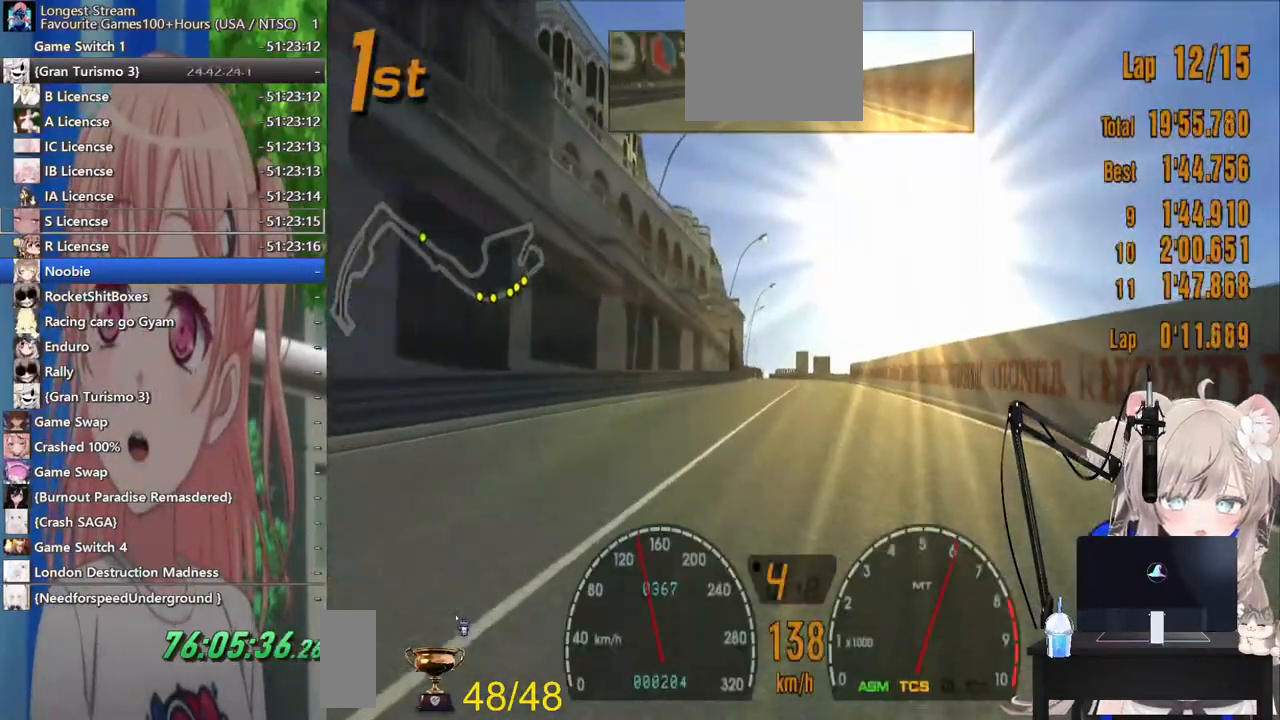
{"buttons": [], "left_stick": "center", "right_stick": "left", "events": [[67, "right_stick", "down-left"], [133, "right_stick", "left"]]}
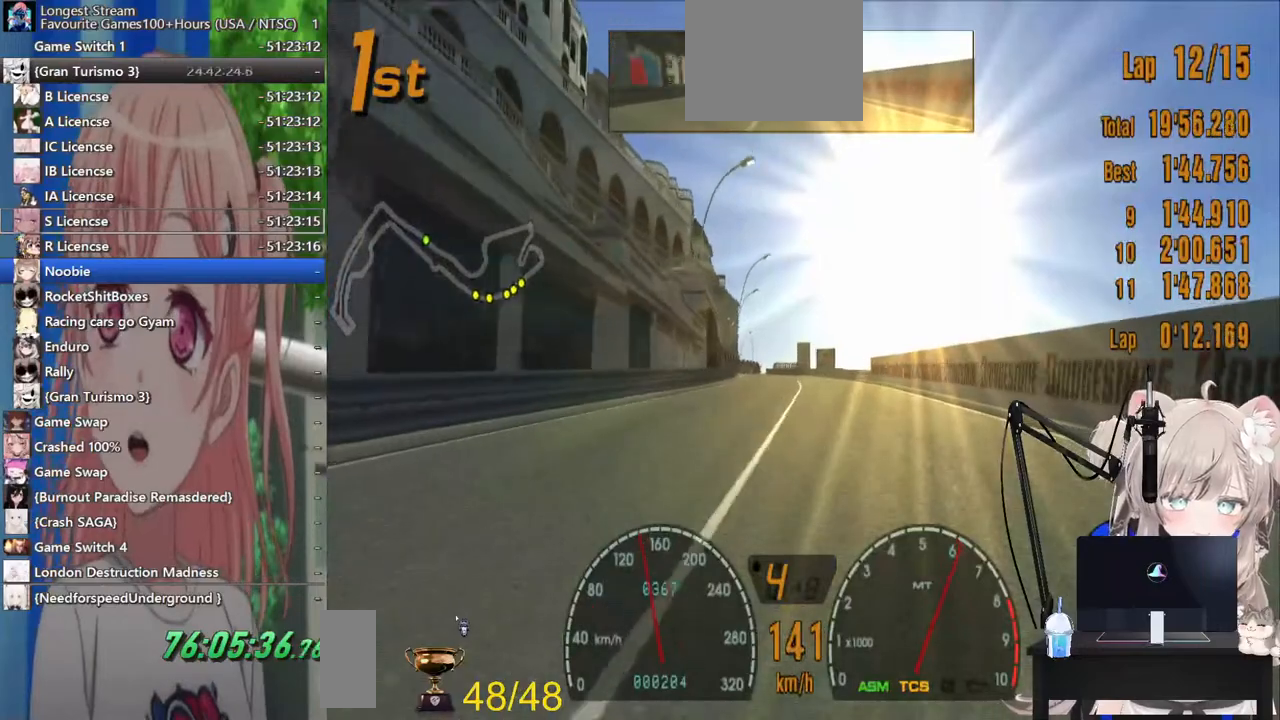
{"buttons": [], "left_stick": "center", "right_stick": "left", "events": []}
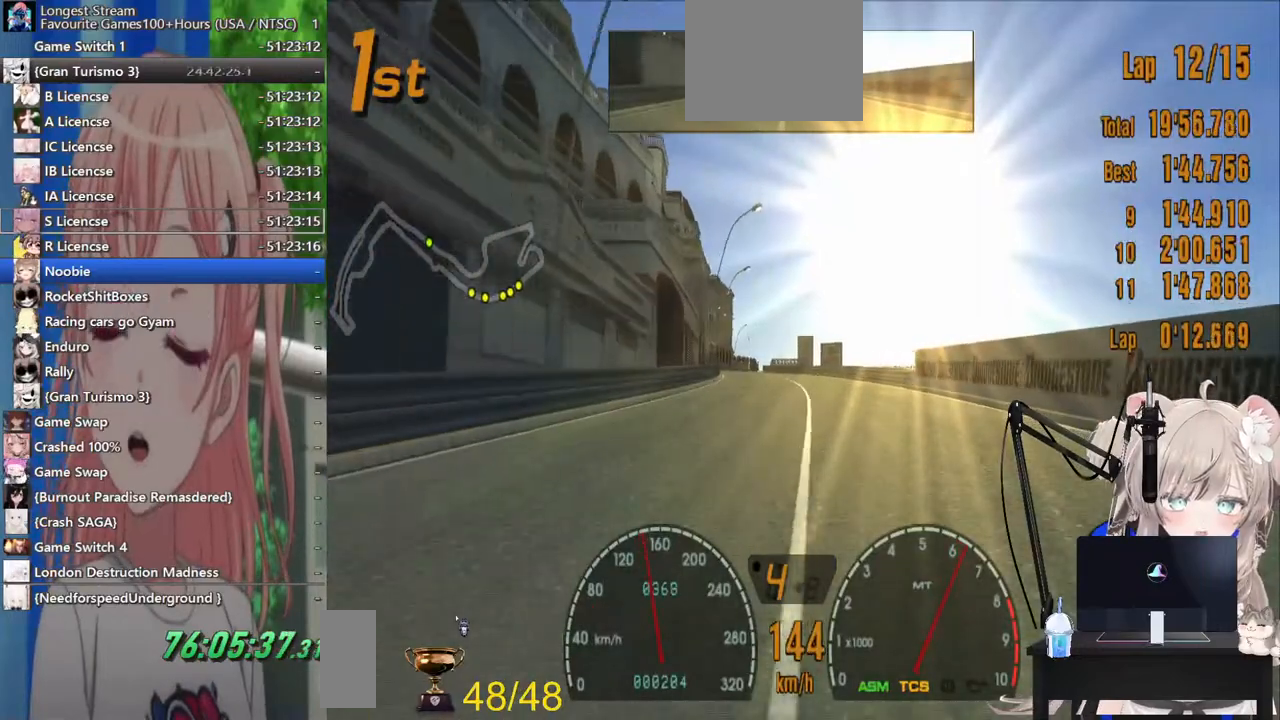
{"buttons": [], "left_stick": "center", "right_stick": "left", "events": []}
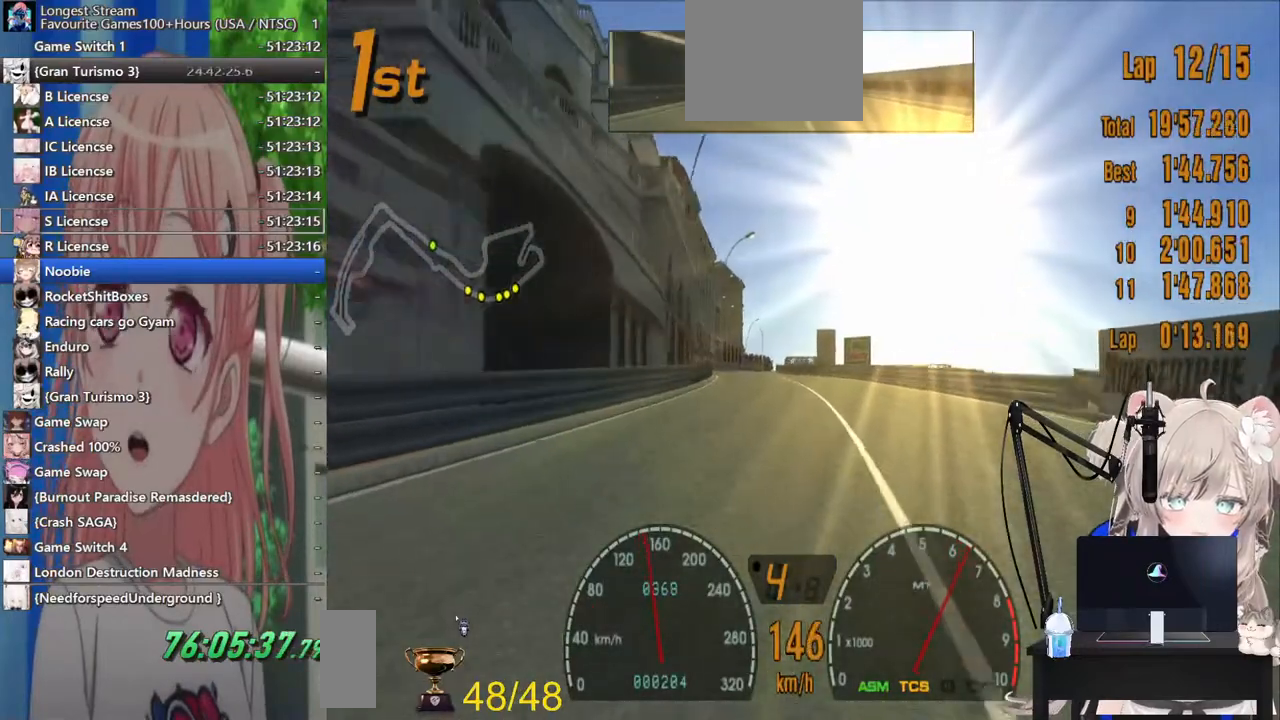
{"buttons": [], "left_stick": "center", "right_stick": "left", "events": [[217, "R1", "down"], [383, "R1", "up"]]}
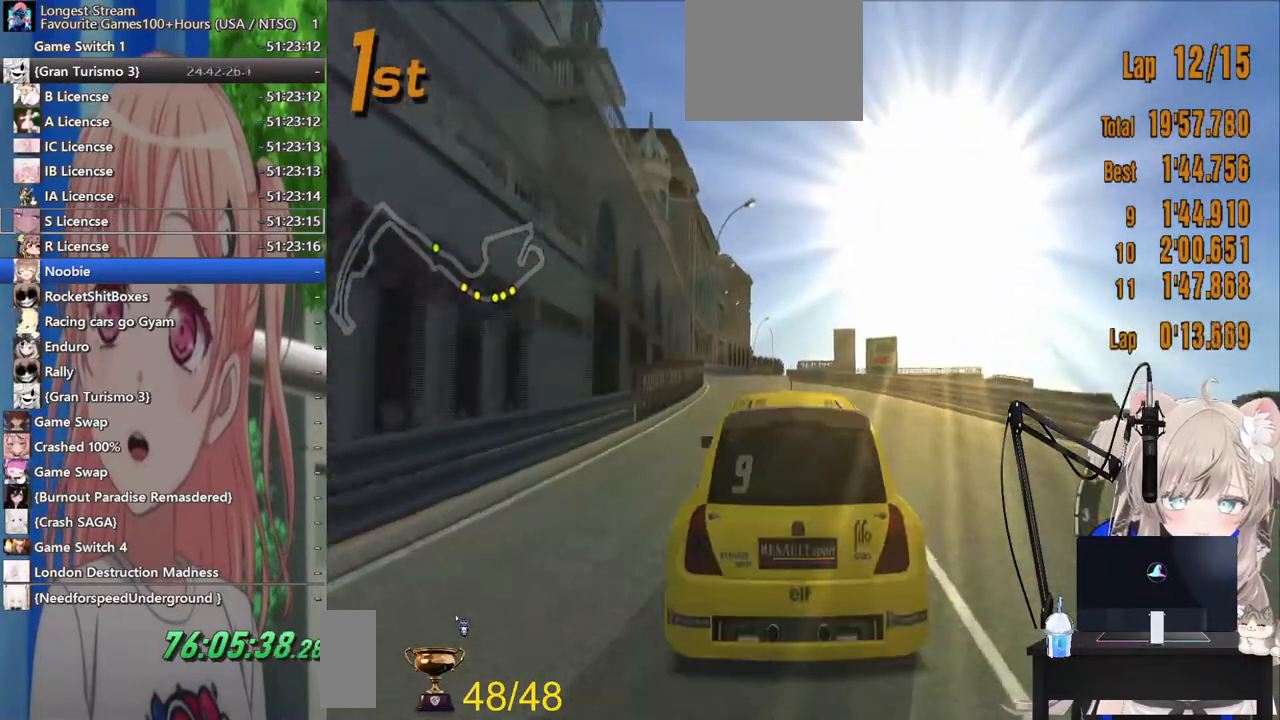
{"buttons": [], "left_stick": "center", "right_stick": "left", "events": []}
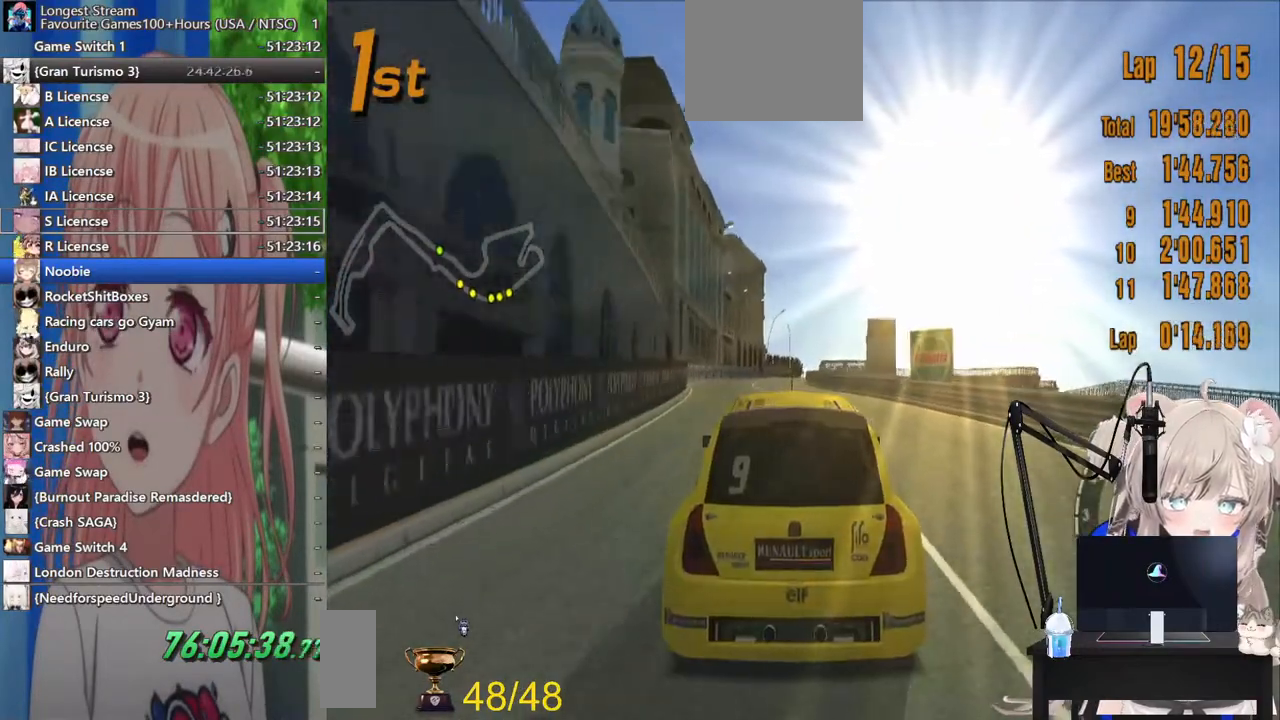
{"buttons": [], "left_stick": "center", "right_stick": "left", "events": [[100, "R1", "down"], [233, "R1", "up"]]}
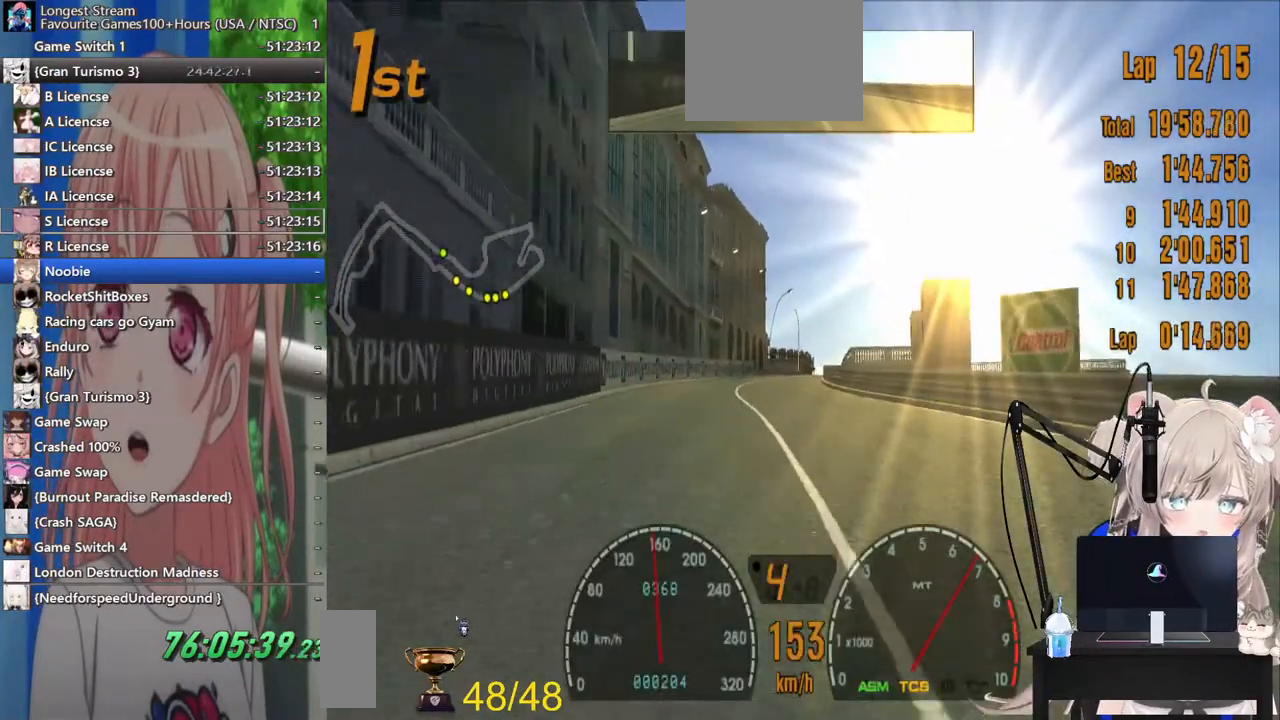
{"buttons": [], "left_stick": "right", "right_stick": "center", "events": [[367, "R1", "down"], [467, "left_stick", "right"], [467, "right_stick", "center"], [500, "R1", "up"]]}
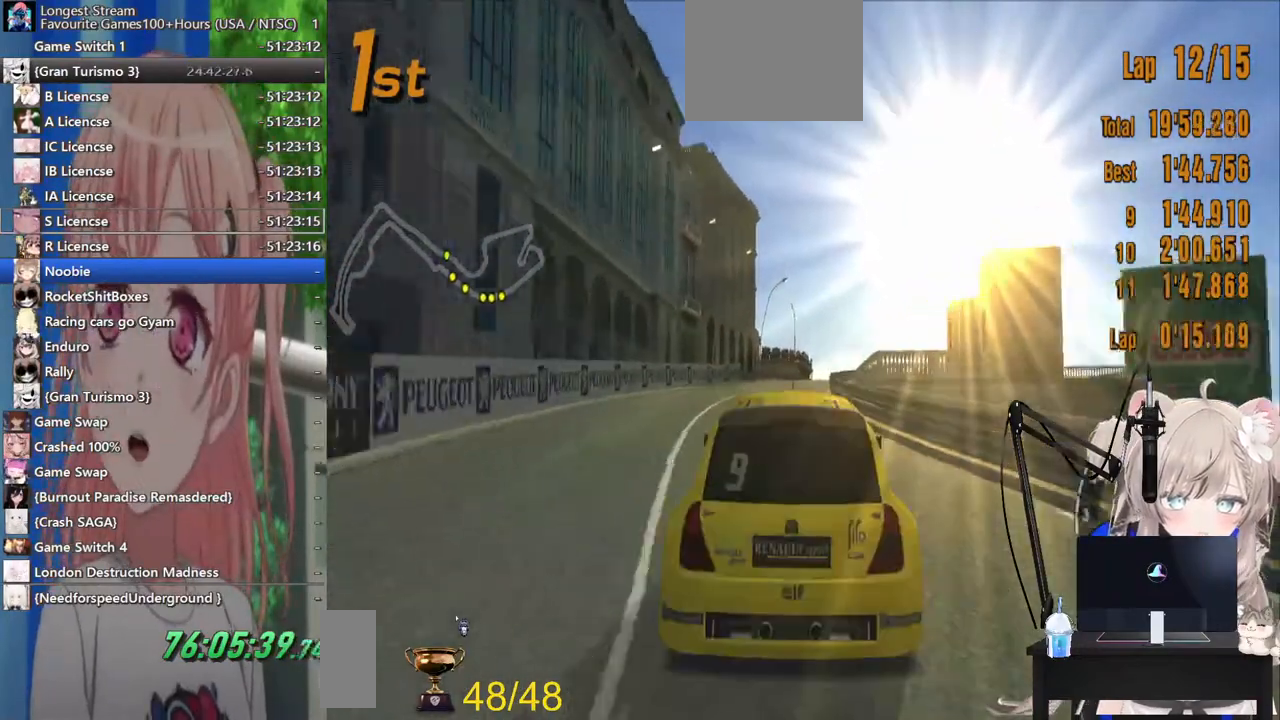
{"buttons": ["R1"], "left_stick": "right", "right_stick": "center", "events": [[433, "R1", "down"]]}
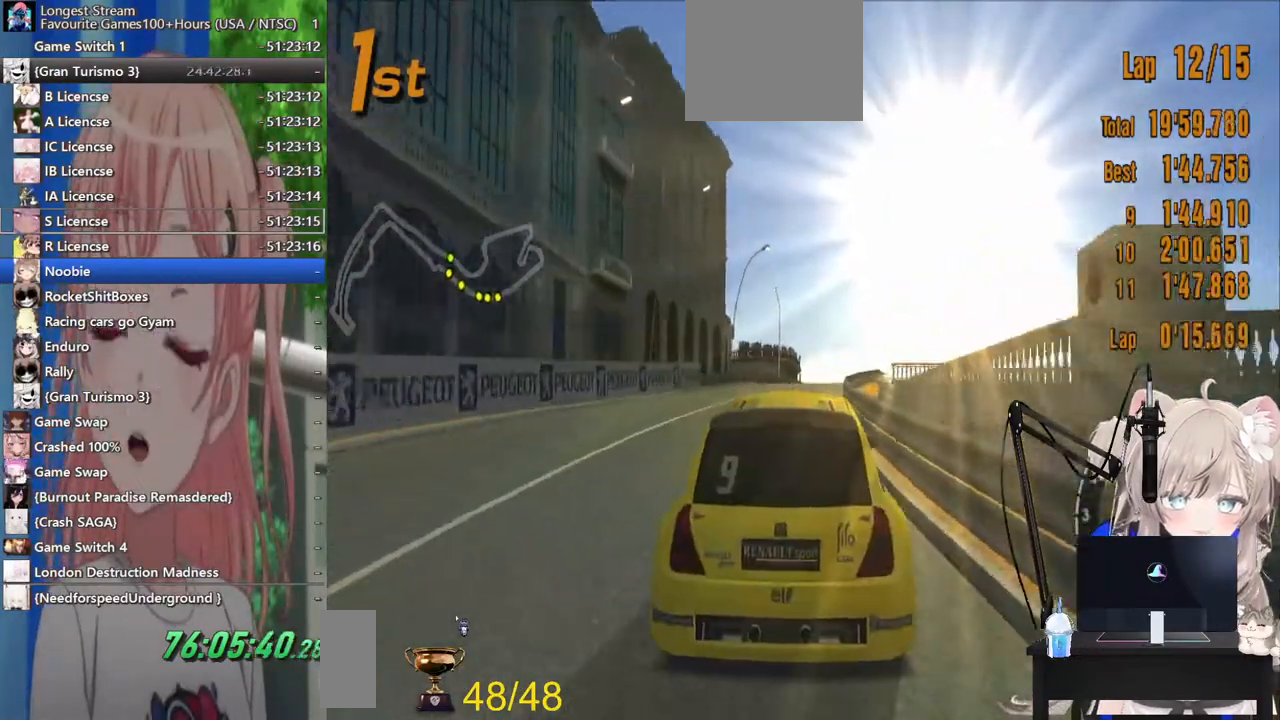
{"buttons": [], "left_stick": "center", "right_stick": "center", "events": [[100, "R1", "up"], [200, "left_stick", "center"]]}
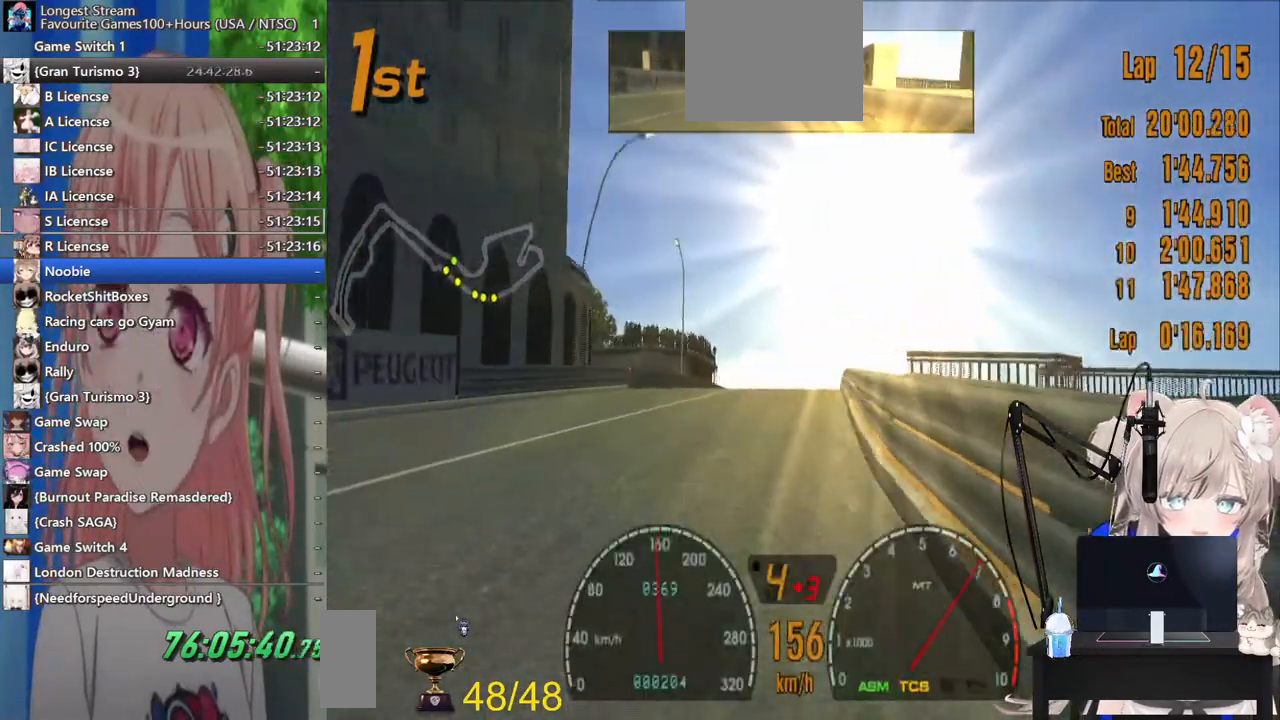
{"buttons": [], "left_stick": "center", "right_stick": "center", "events": []}
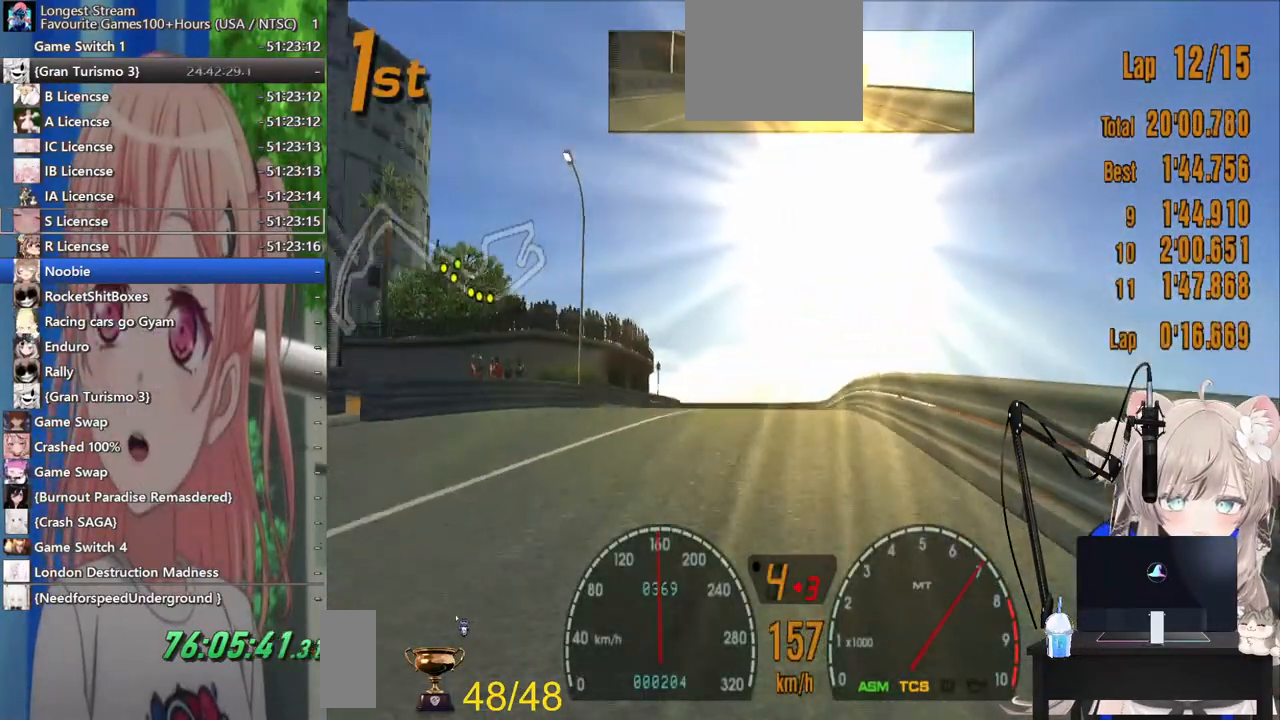
{"buttons": ["CIRCLE"], "left_stick": "center", "right_stick": "center", "events": [[267, "left_stick", "left"], [367, "left_stick", "center"], [417, "CIRCLE", "down"]]}
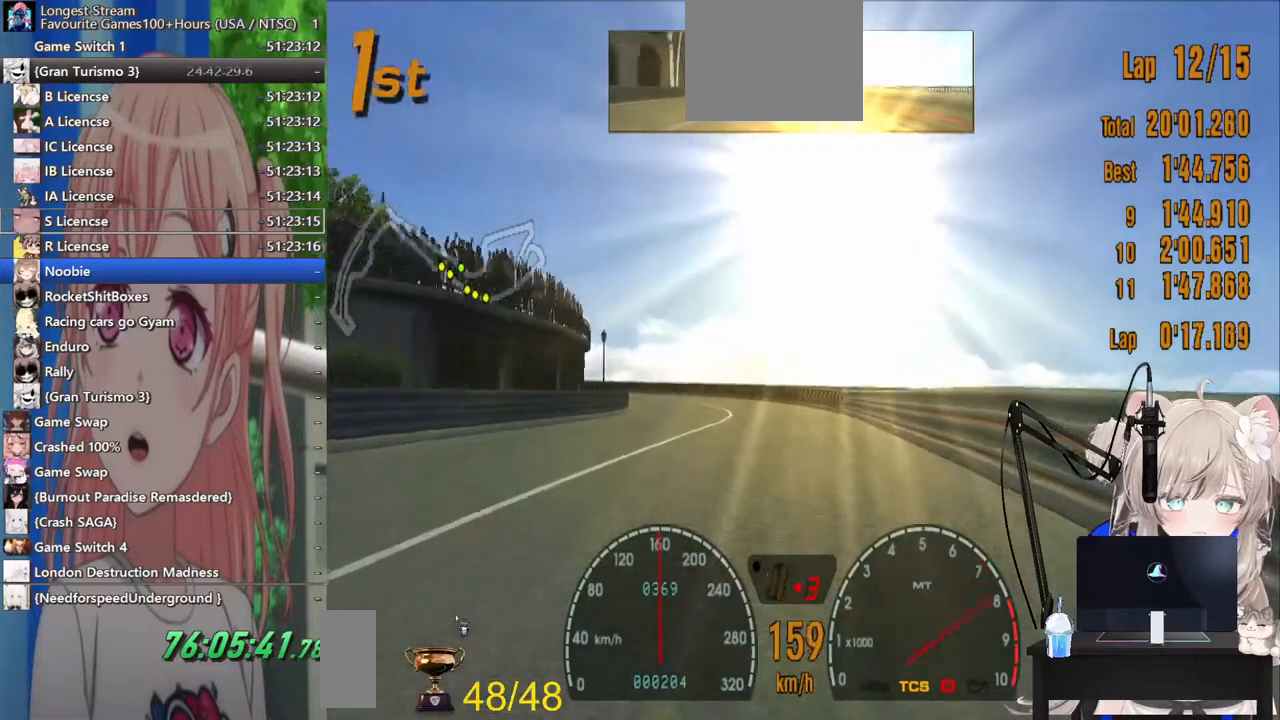
{"buttons": ["CIRCLE"], "left_stick": "left", "right_stick": "center", "events": [[33, "left_stick", "left"], [183, "CIRCLE", "up"], [433, "CIRCLE", "down"]]}